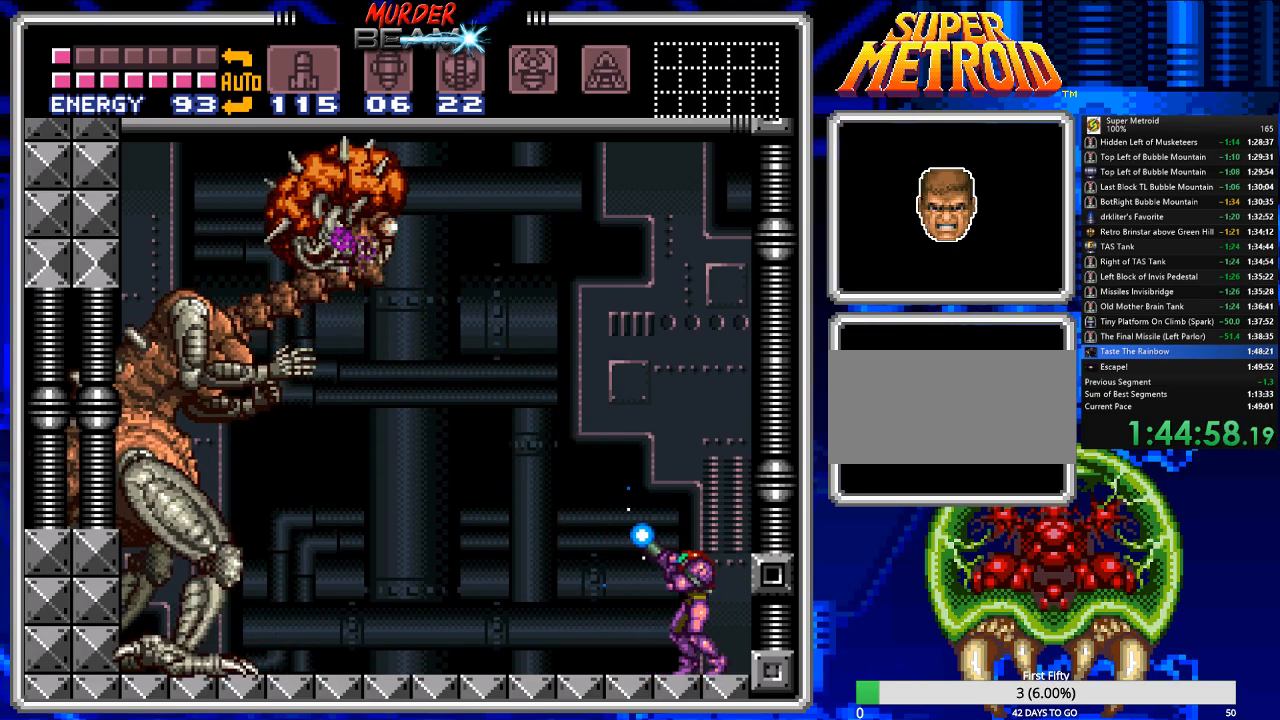
Gameplay with a controller (Nintendo layout); each line is a JSON object with the inputs held at the frame after it. "events" lists button and stick changes between this image and that frame as [ms after this image, input, new state], when the widget could be followed in between. Not read: L3 R3 SELECT.
{"buttons": ["X", "R1", "DPAD_LEFT"], "events": [[300, "X", "up"], [367, "X", "down"], [500, "DPAD_LEFT", "down"]]}
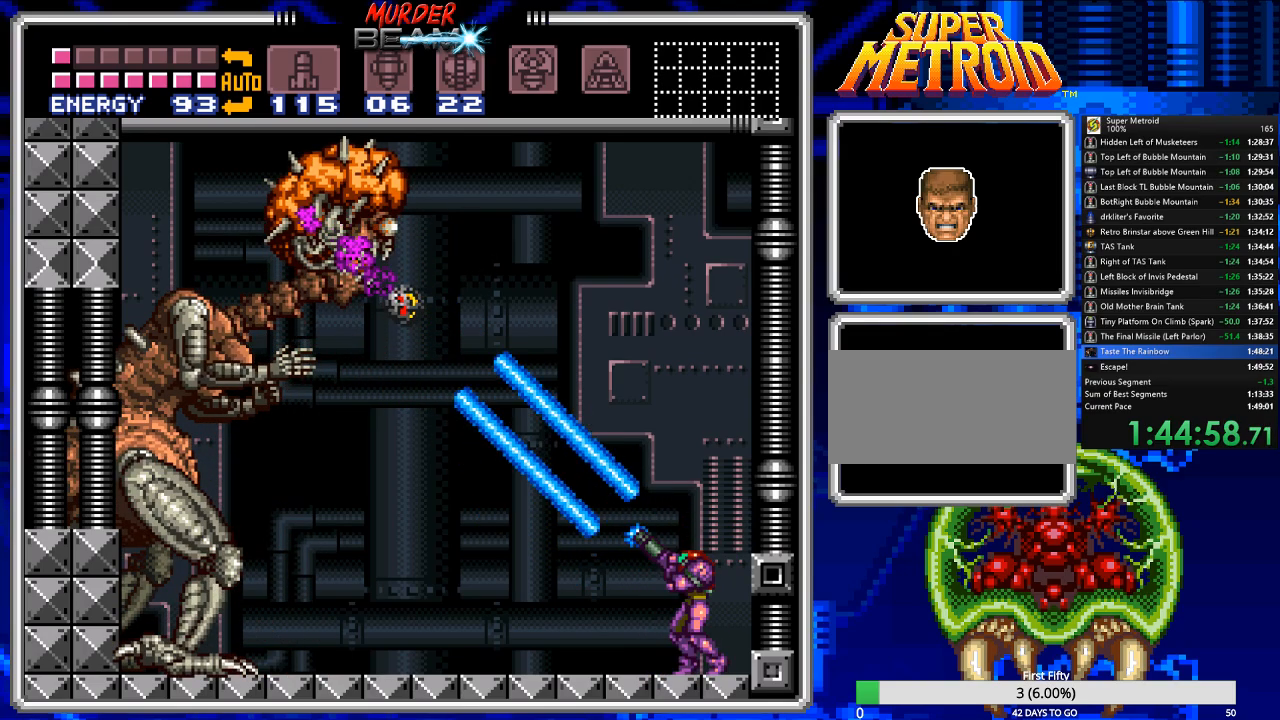
{"buttons": ["A", "X", "R1"], "events": [[33, "DPAD_LEFT", "up"], [383, "A", "down"]]}
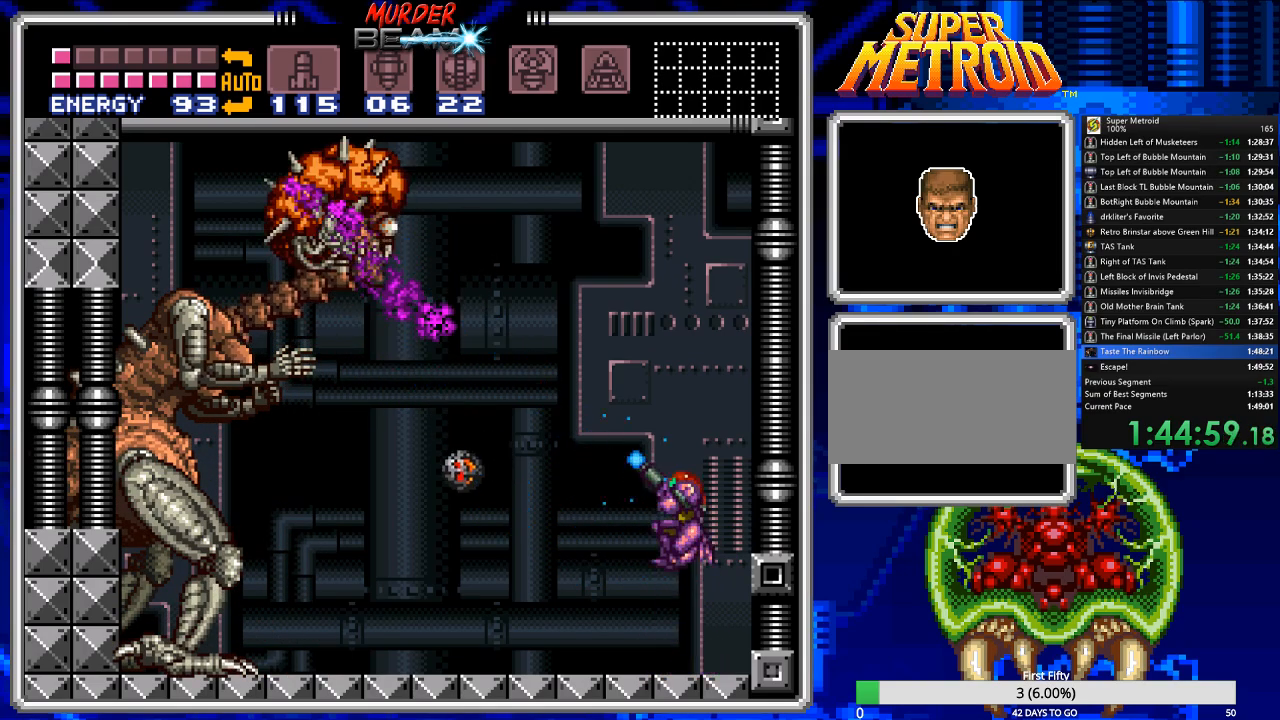
{"buttons": ["A", "X"], "events": [[417, "R1", "up"]]}
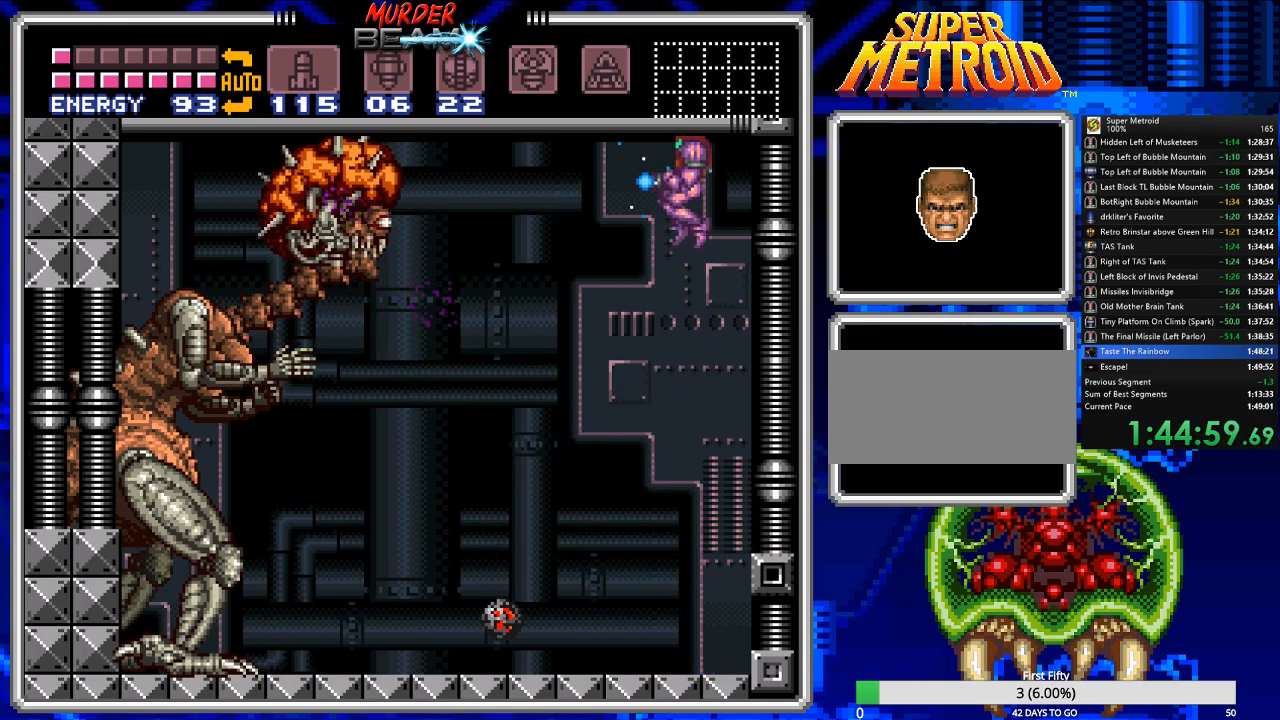
{"buttons": ["X"], "events": [[133, "A", "up"], [200, "X", "up"], [267, "X", "down"]]}
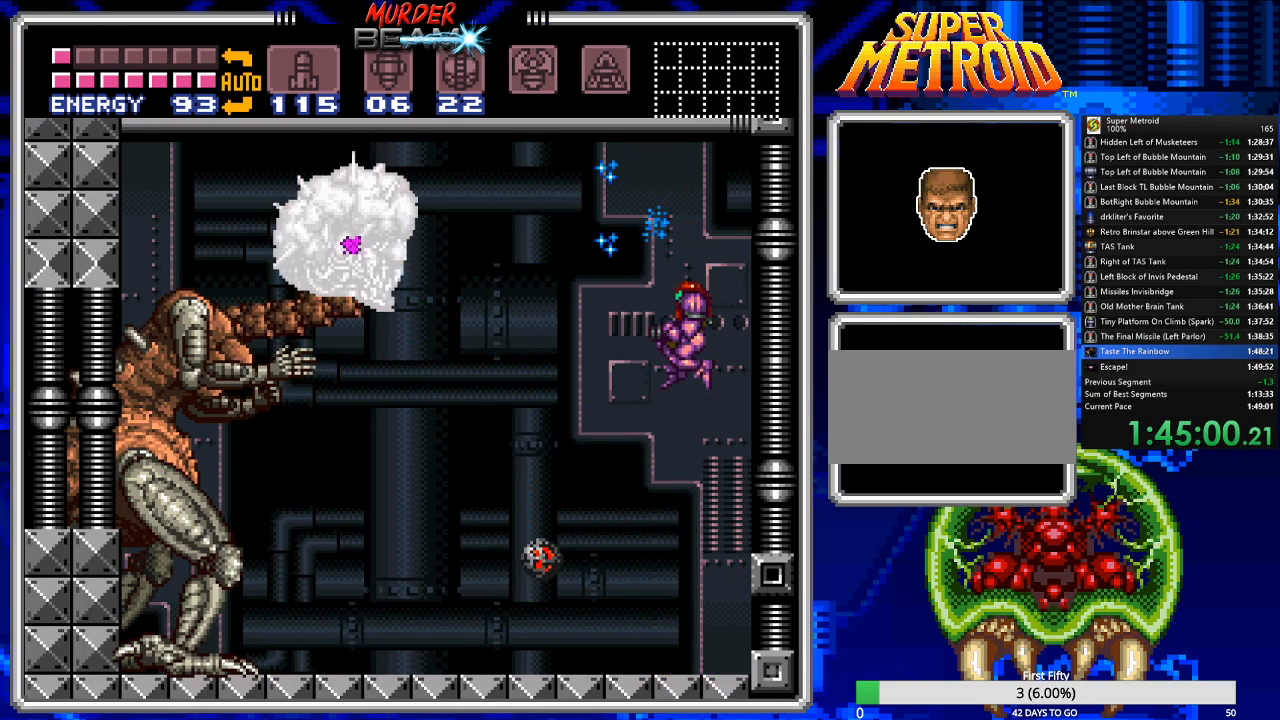
{"buttons": ["A", "X"], "events": [[133, "R1", "down"], [383, "R1", "up"], [483, "A", "down"]]}
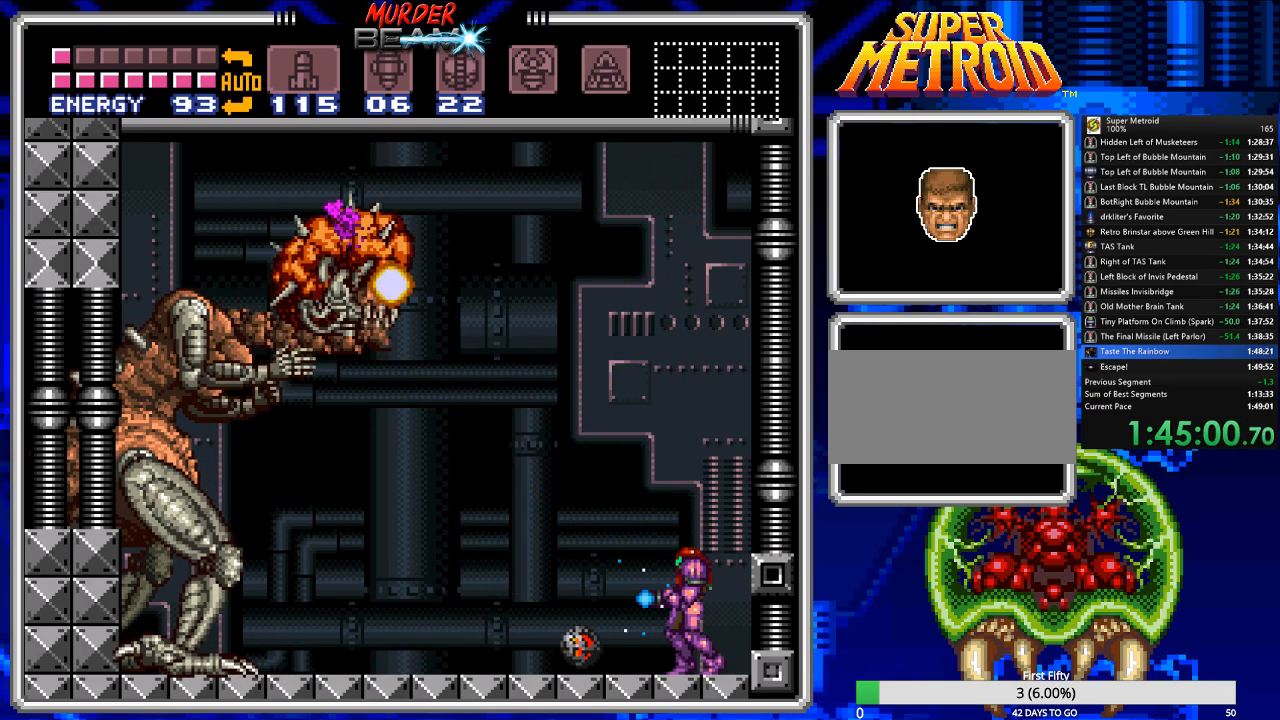
{"buttons": ["A", "X"], "events": []}
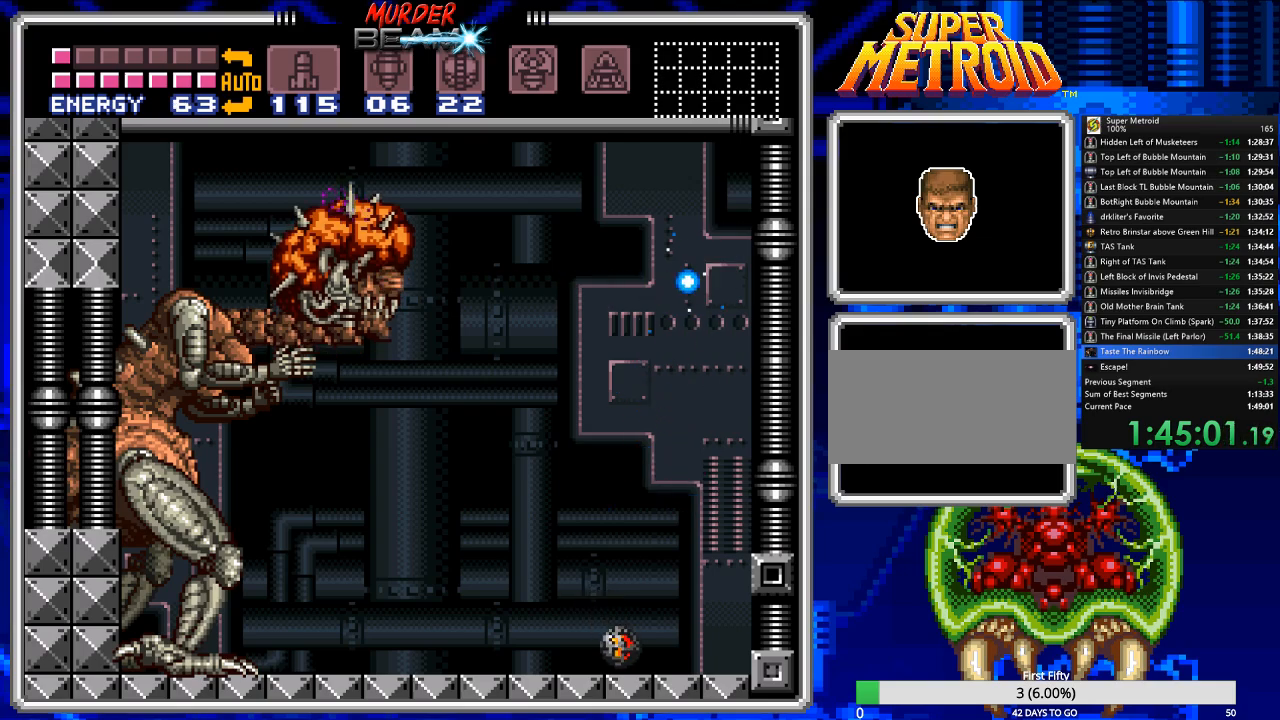
{"buttons": ["X", "R1"], "events": [[267, "A", "up"], [300, "X", "up"], [333, "DPAD_UP", "down"], [333, "X", "down"], [367, "DPAD_UP", "up"], [400, "DPAD_LEFT", "down"], [467, "R1", "down"], [500, "DPAD_LEFT", "up"]]}
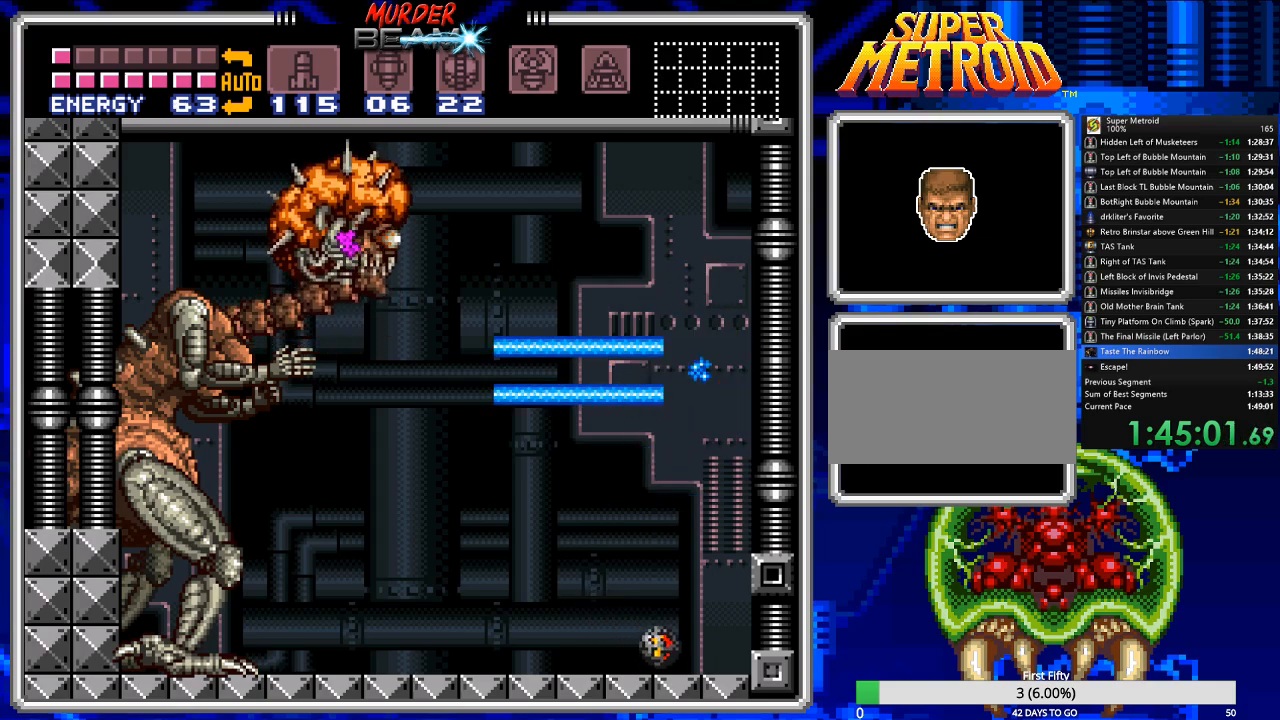
{"buttons": ["X", "R1"], "events": []}
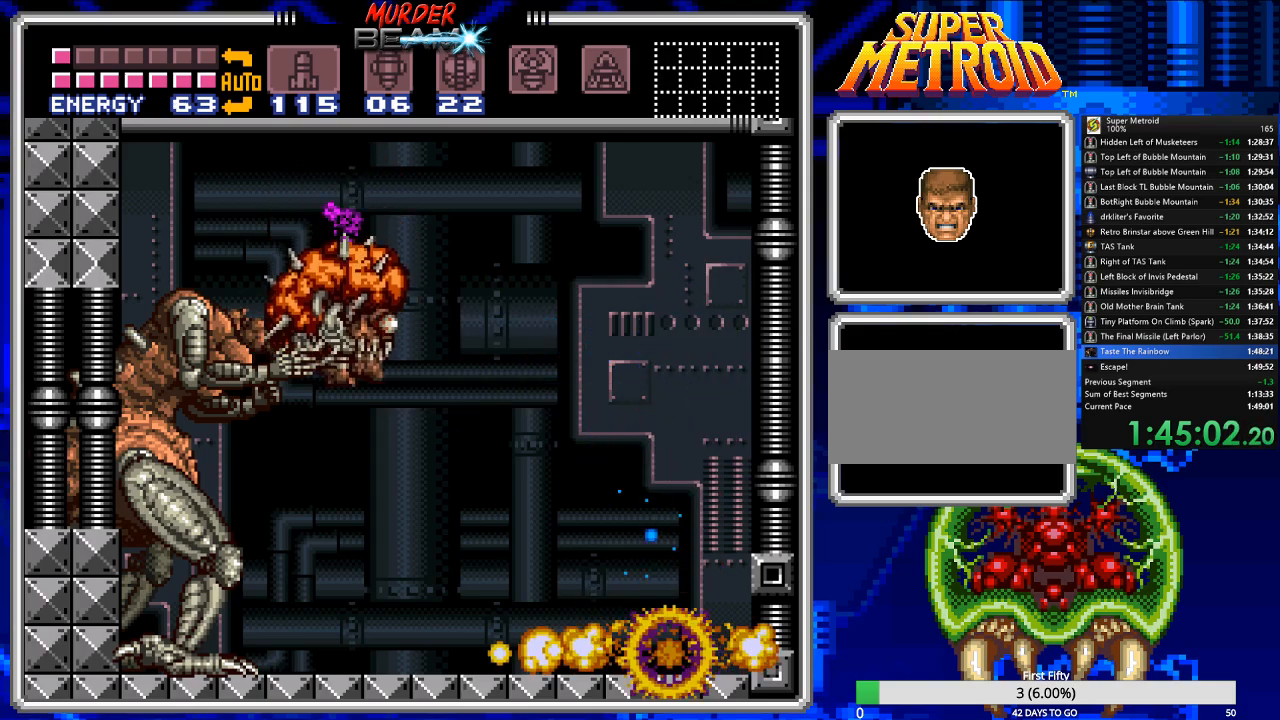
{"buttons": ["X", "R1"], "events": [[283, "DPAD_LEFT", "down"], [317, "DPAD_LEFT", "up"]]}
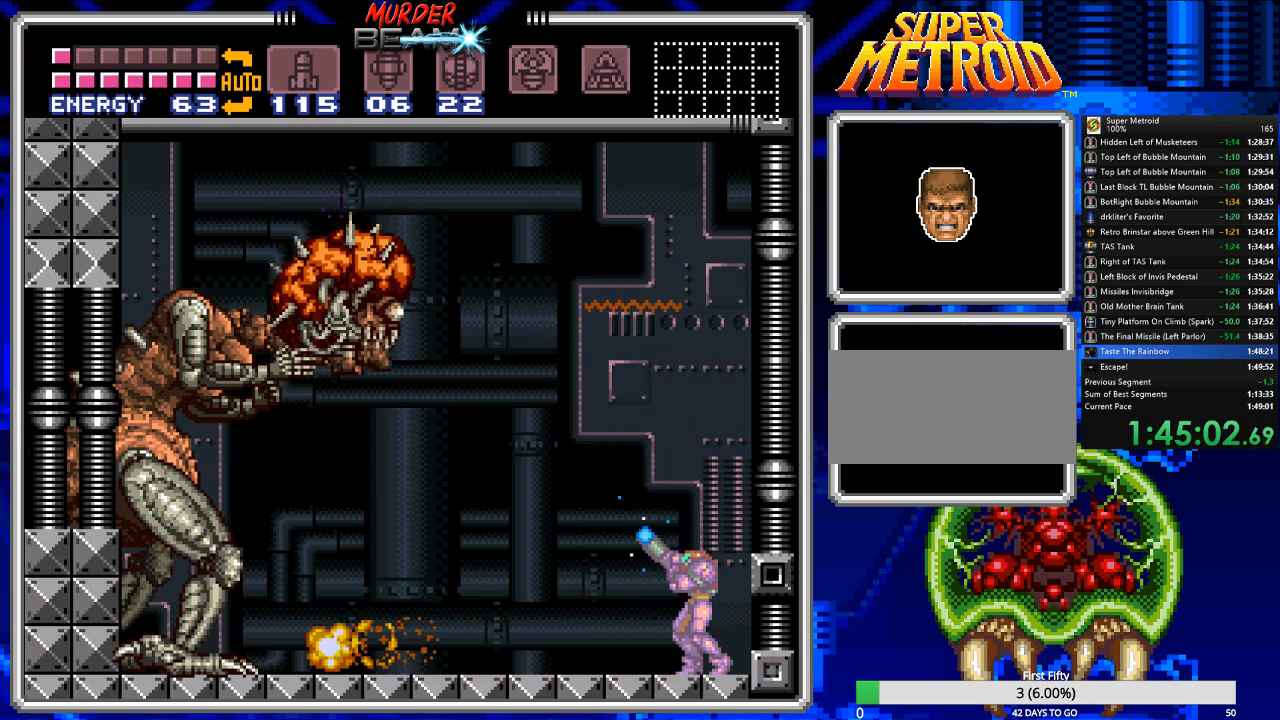
{"buttons": ["X", "R1"], "events": [[83, "X", "up"], [150, "X", "down"]]}
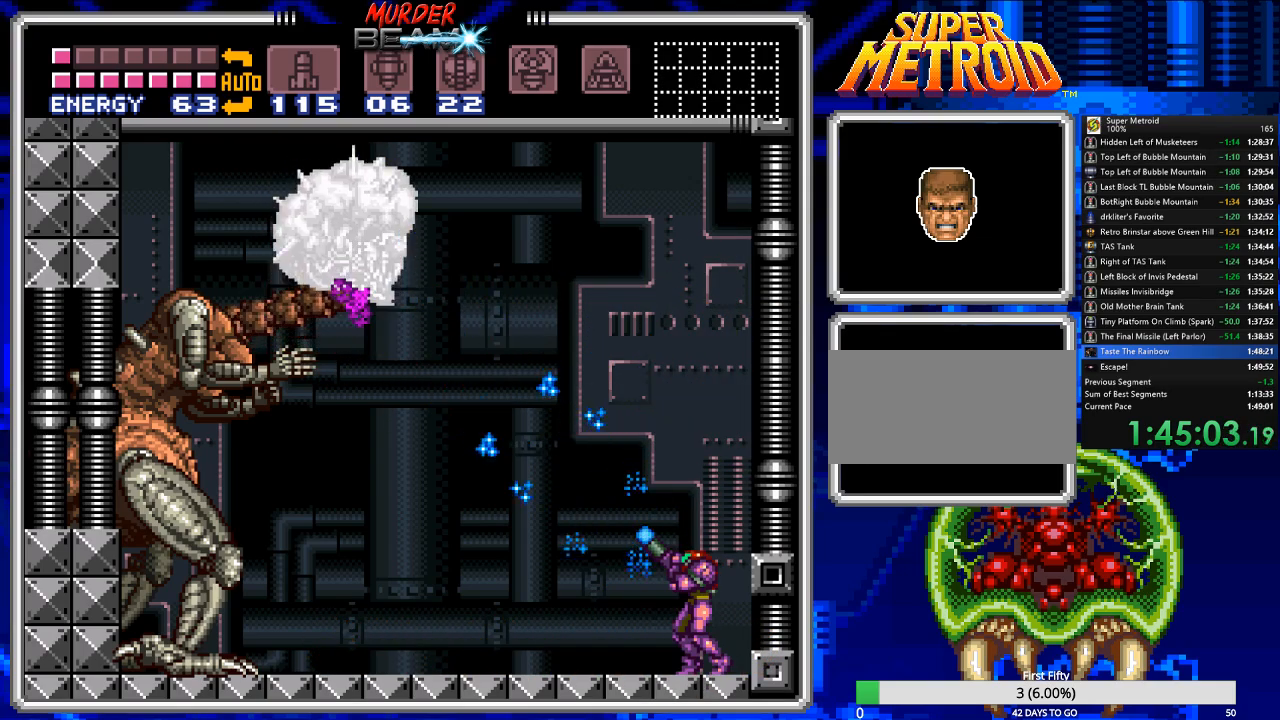
{"buttons": ["X", "R1"], "events": []}
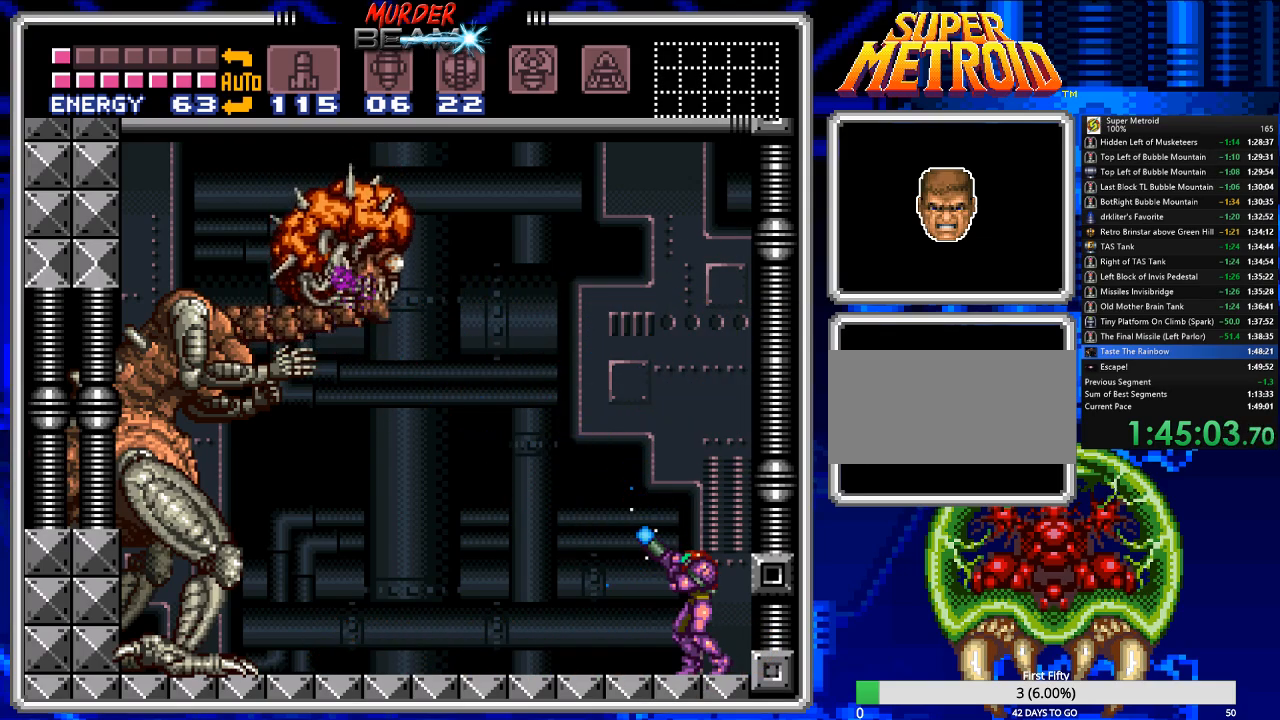
{"buttons": ["X", "R1"], "events": [[350, "X", "up"], [417, "X", "down"]]}
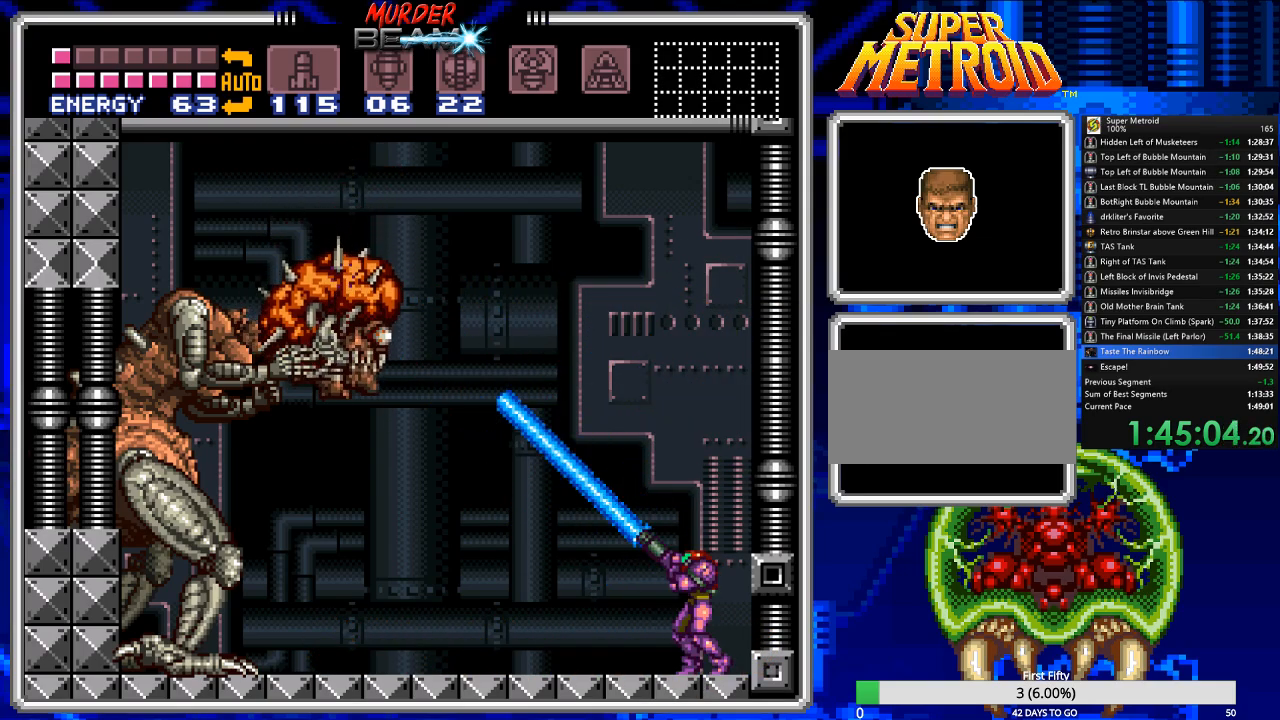
{"buttons": ["X", "R1"], "events": [[117, "DPAD_LEFT", "down"], [217, "DPAD_LEFT", "up"]]}
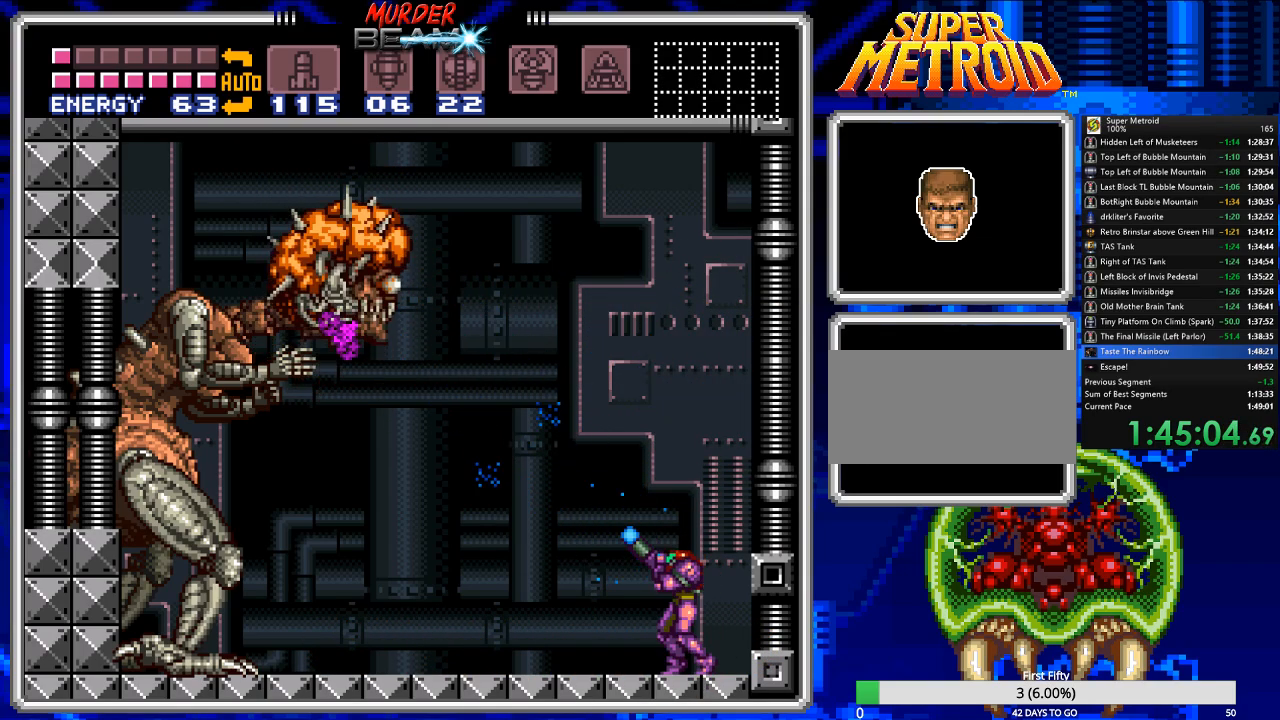
{"buttons": ["A", "X"], "events": [[100, "R1", "up"], [133, "A", "down"]]}
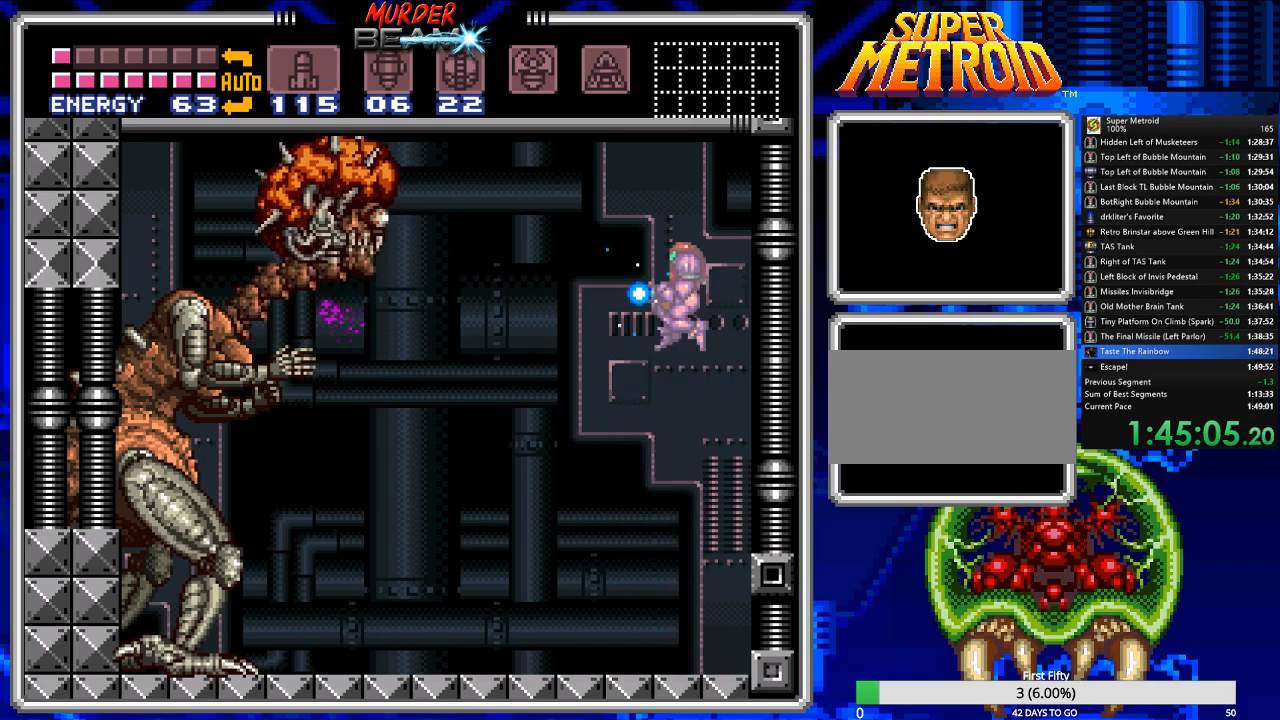
{"buttons": ["X"], "events": [[133, "A", "up"], [167, "X", "up"], [233, "X", "down"]]}
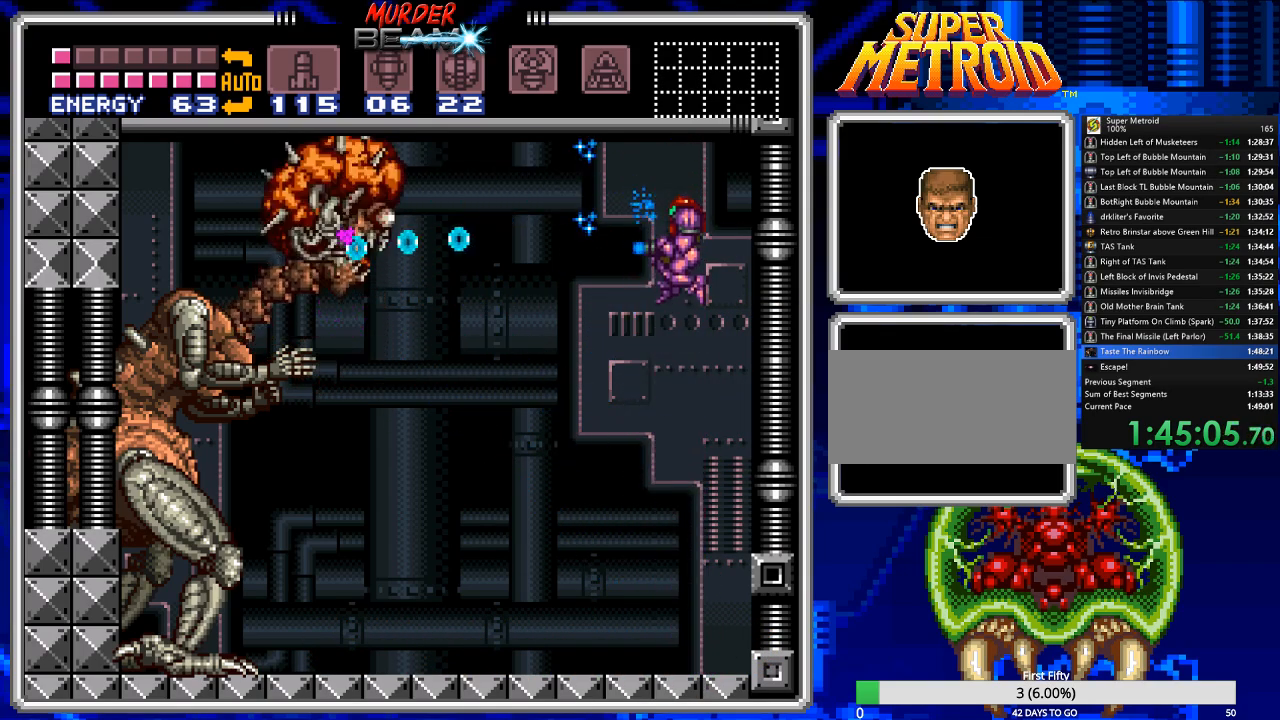
{"buttons": ["X", "R1"], "events": [[350, "R1", "down"]]}
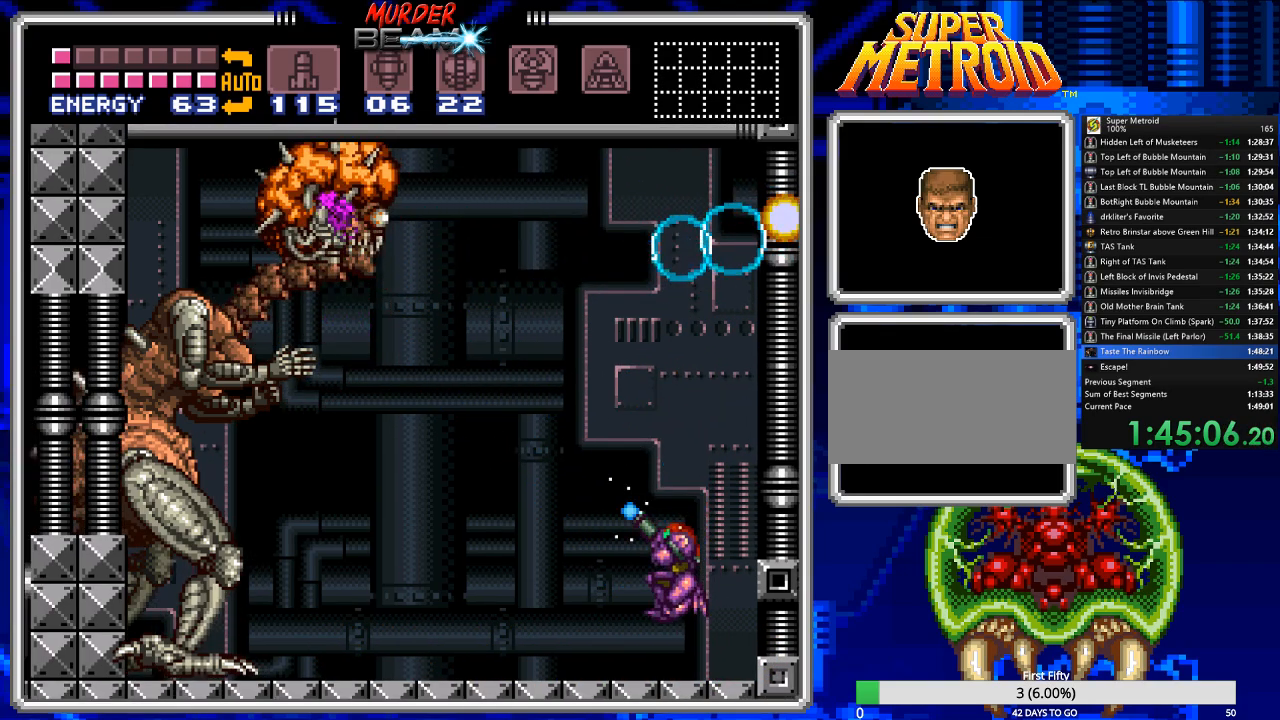
{"buttons": ["X", "R1"], "events": []}
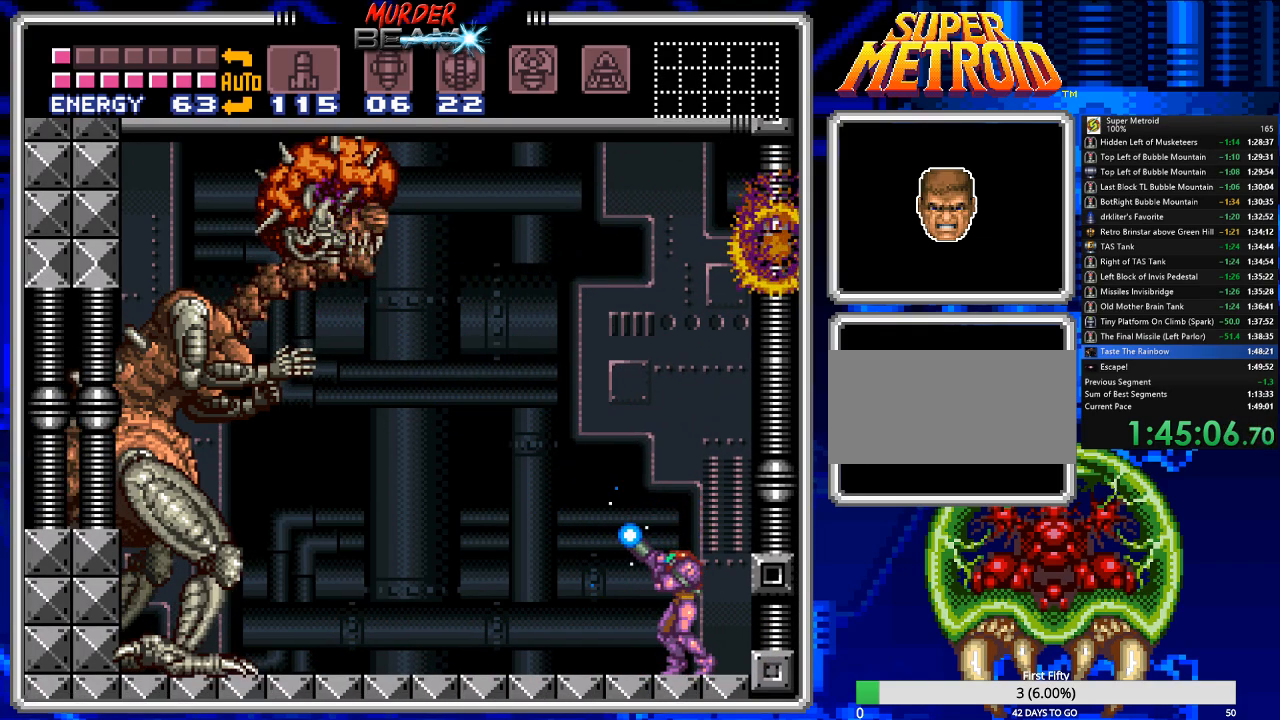
{"buttons": ["X", "R1"], "events": [[33, "X", "up"], [133, "X", "down"]]}
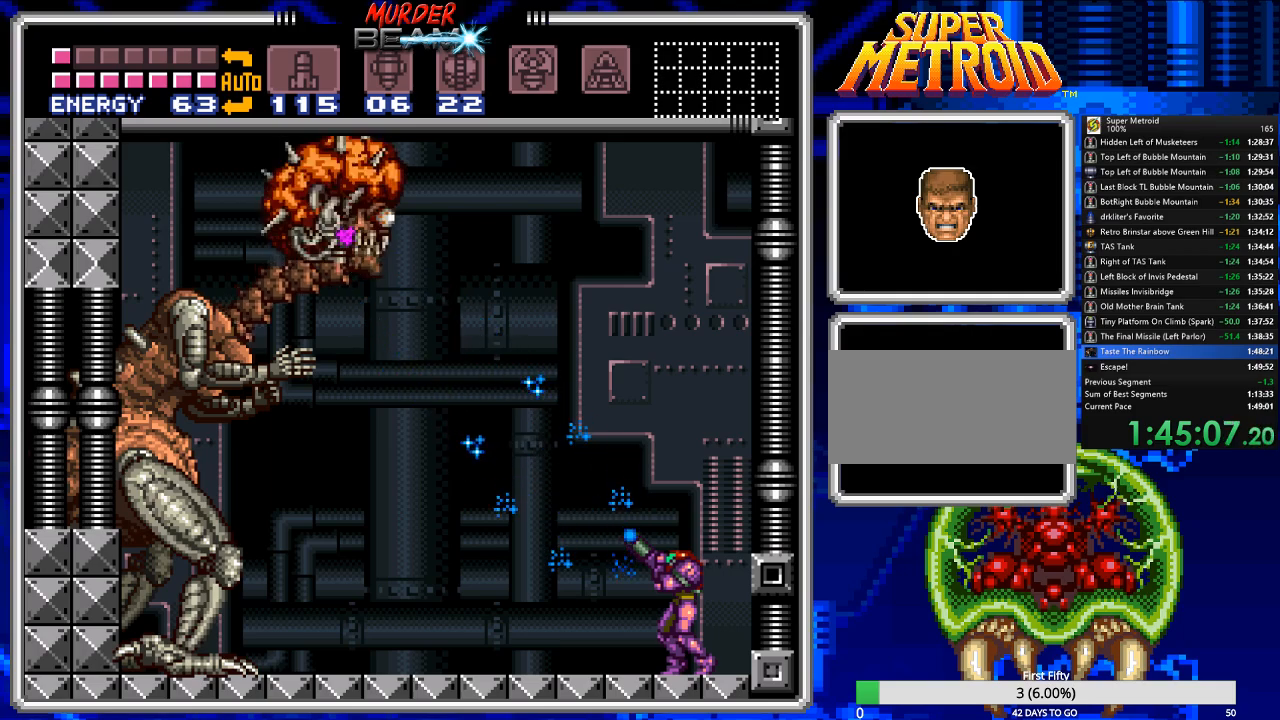
{"buttons": ["X", "R1"], "events": []}
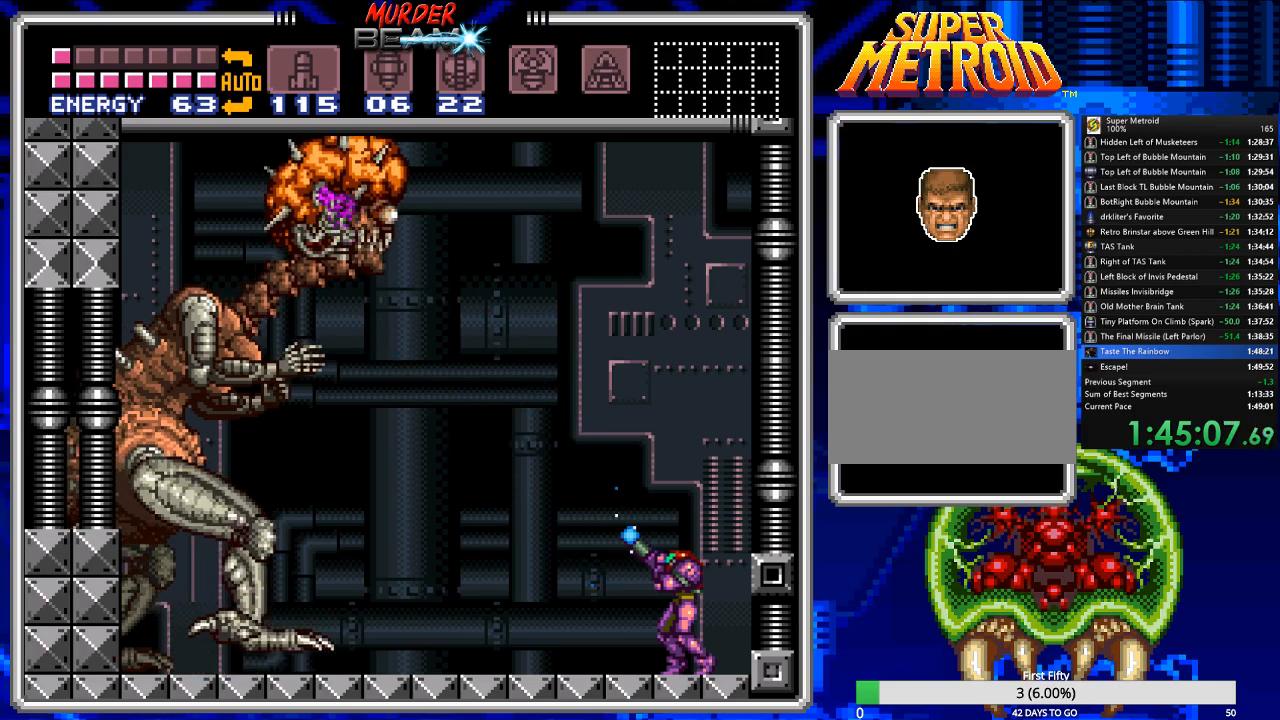
{"buttons": ["A", "X", "R1"], "events": [[417, "A", "down"]]}
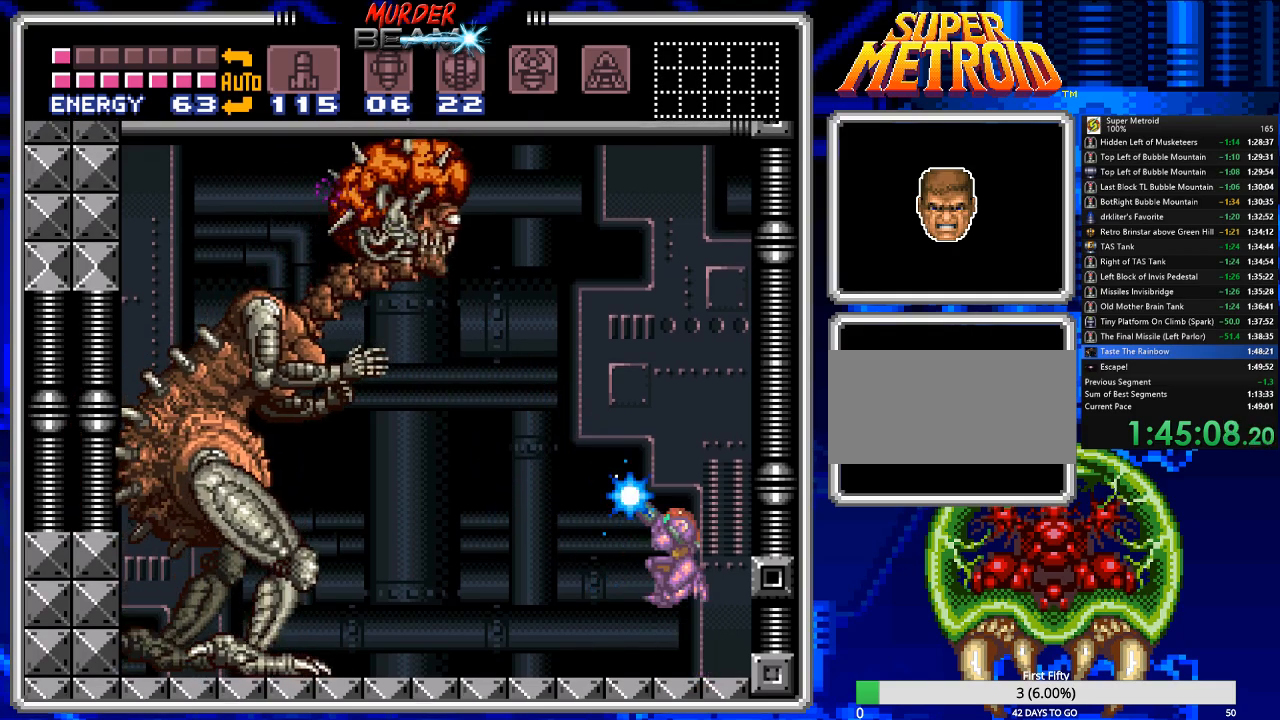
{"buttons": ["X"], "events": [[233, "A", "up"], [233, "R1", "up"], [267, "X", "up"], [300, "X", "down"]]}
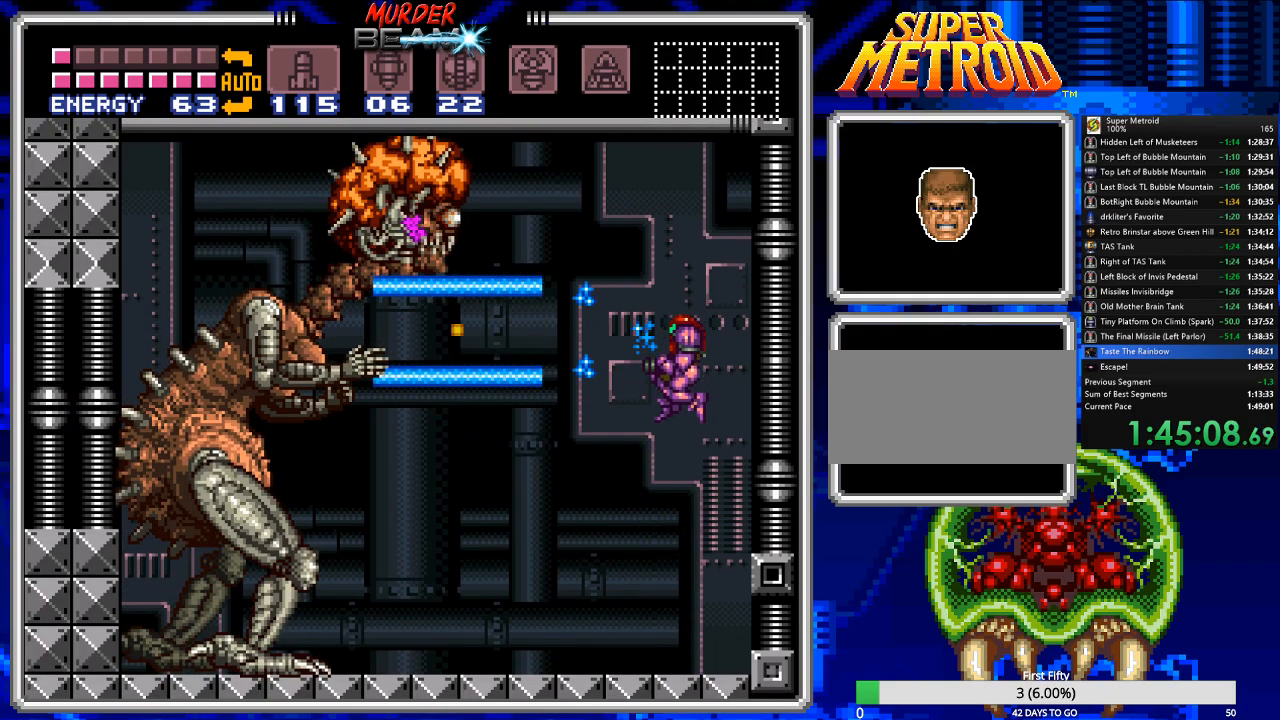
{"buttons": ["X", "R1"], "events": [[333, "R1", "down"]]}
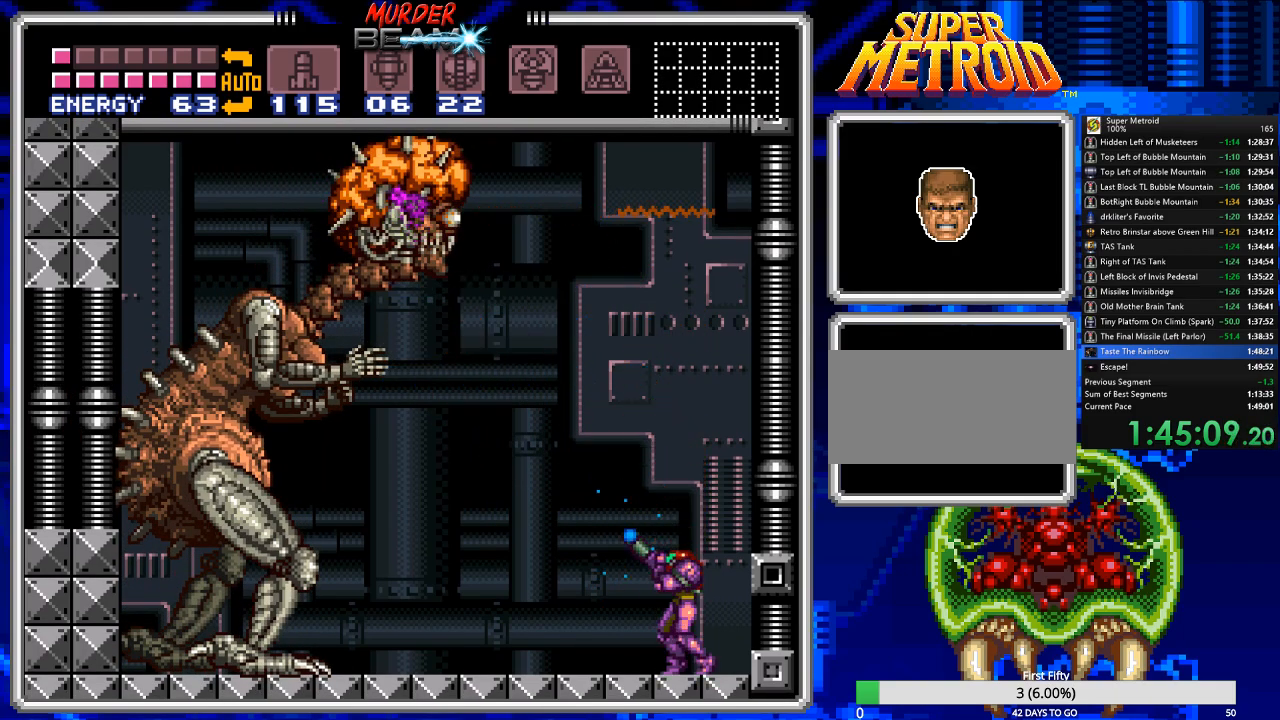
{"buttons": ["X", "R1"], "events": []}
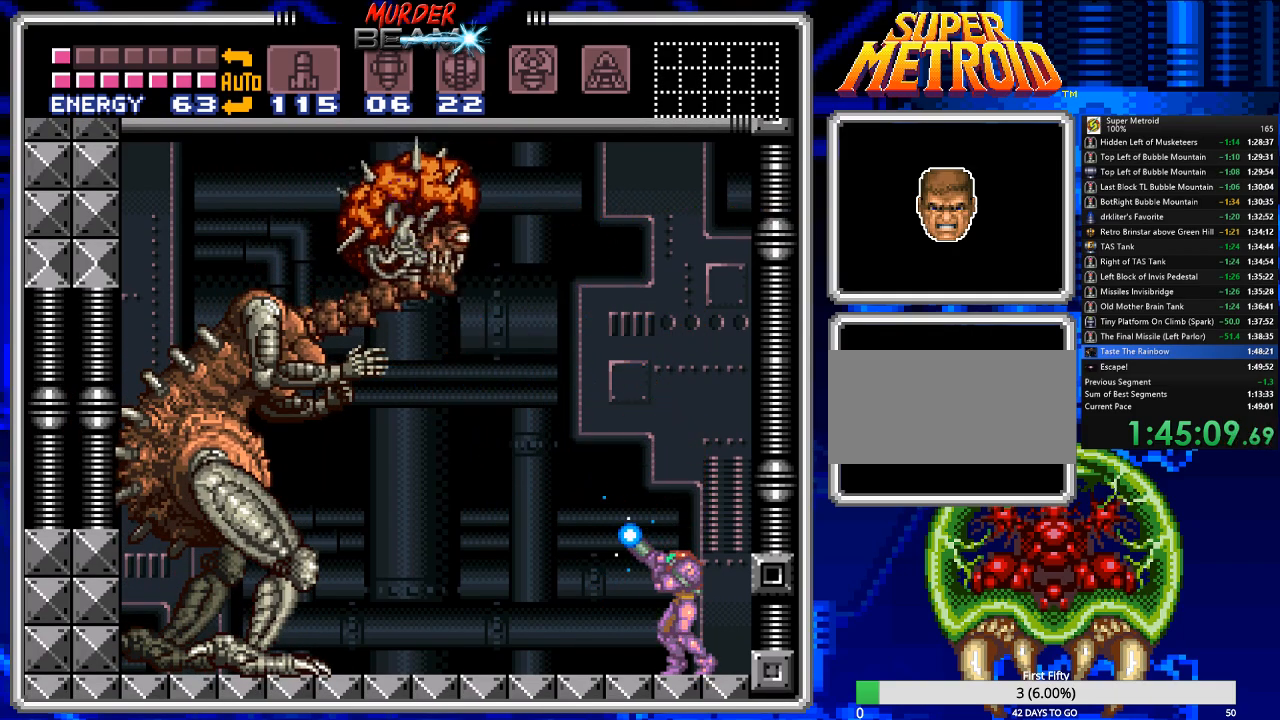
{"buttons": ["X", "R1"], "events": [[50, "X", "up"], [150, "X", "down"]]}
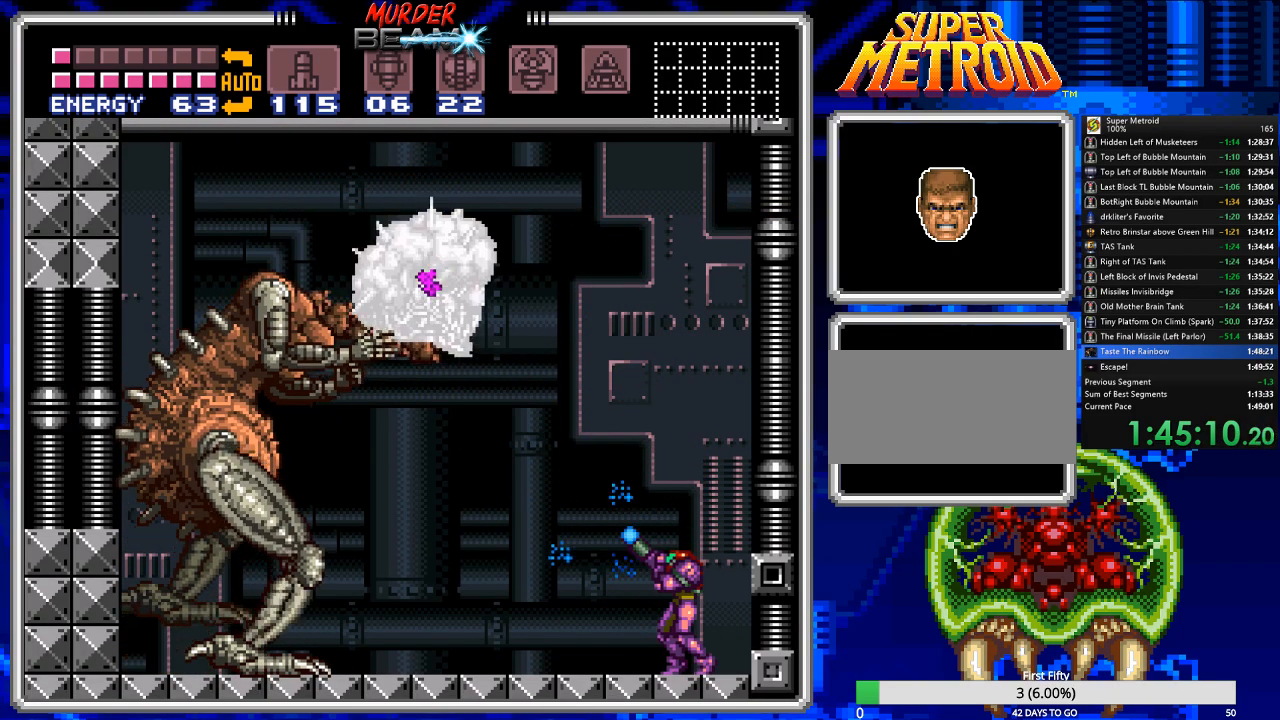
{"buttons": ["A", "X"], "events": [[267, "A", "down"], [333, "R1", "up"]]}
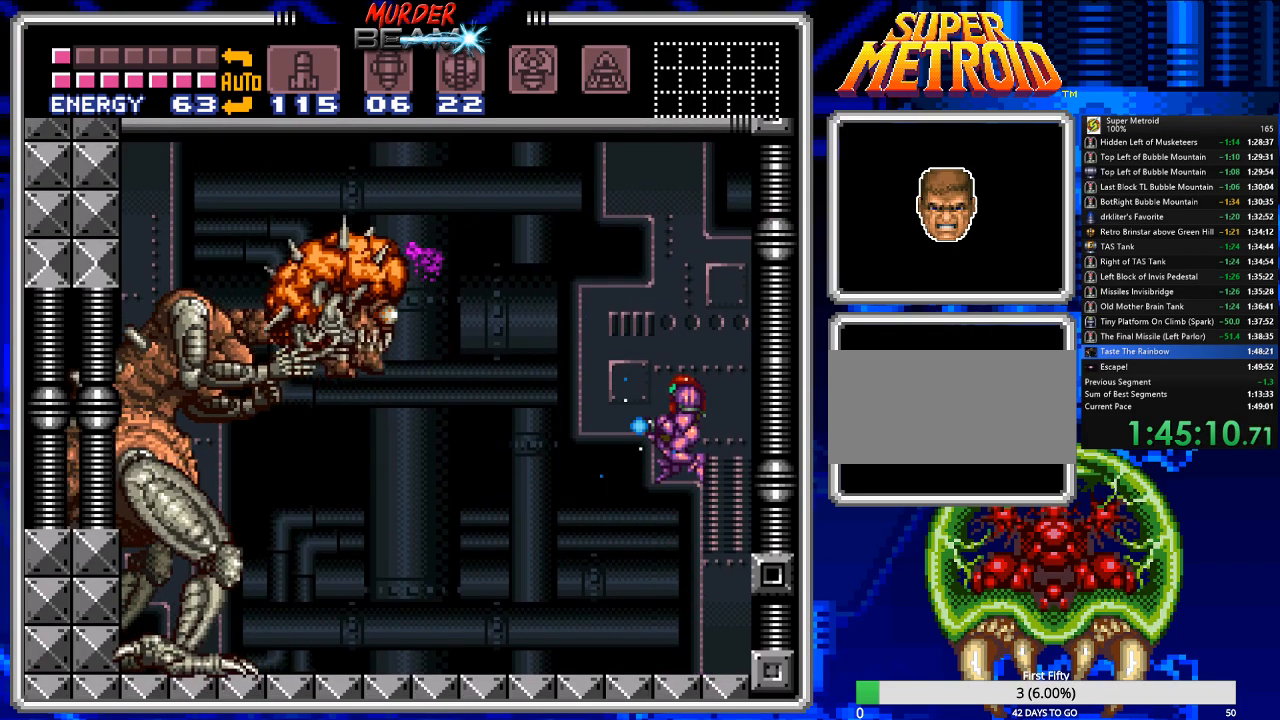
{"buttons": ["X"], "events": [[217, "A", "up"], [250, "X", "up"], [317, "X", "down"]]}
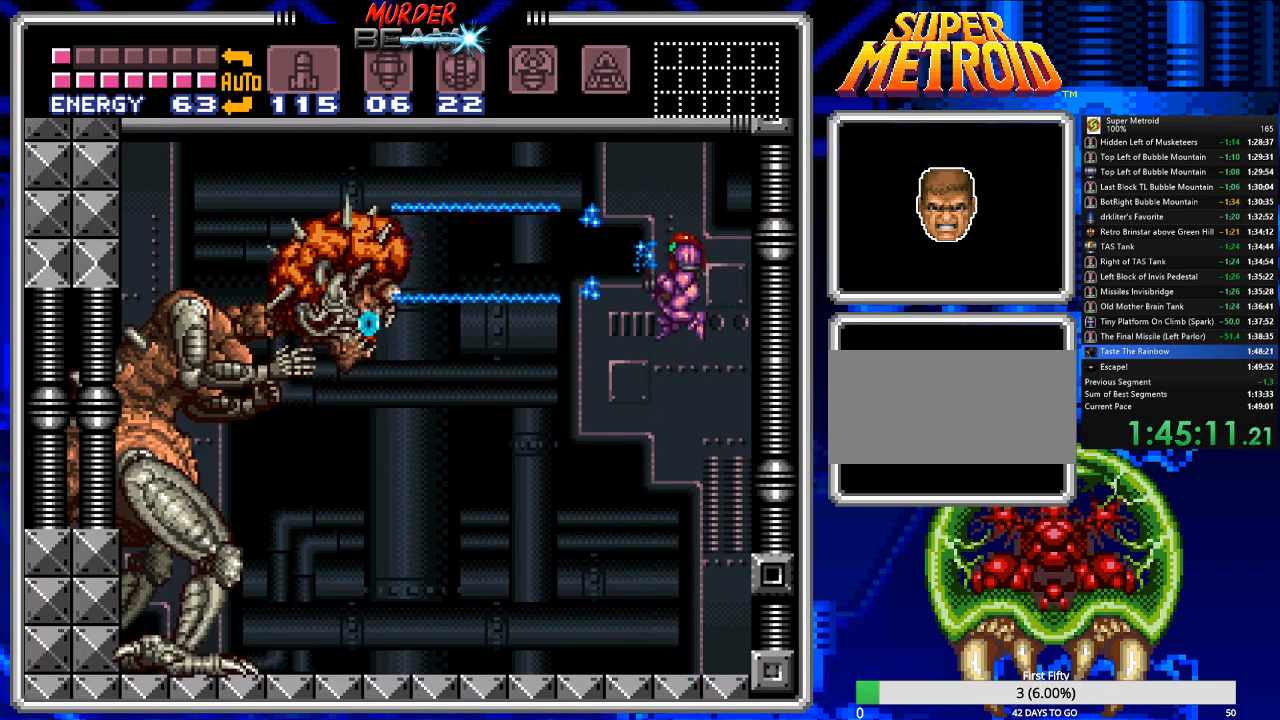
{"buttons": ["X", "R1"], "events": [[183, "R1", "down"]]}